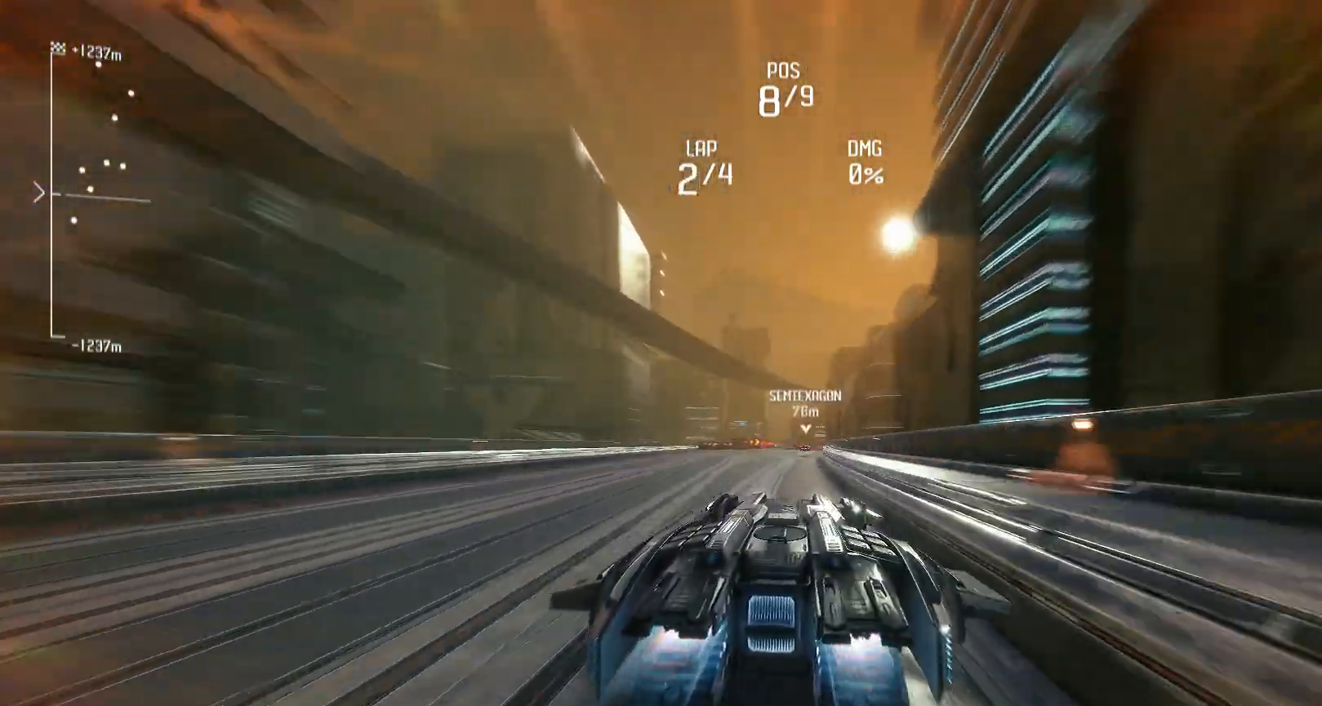
Gameplay with a controller (Xbox layout); each line is a JSON object with the inputs held at the frame after it. "events" lists button and stick changes between this image and that frame as [ms after this image, input, new state], when the widget could be followed in between. Not read: L3 R3.
{"buttons": ["L1", "R2"], "left_stick": "center", "right_stick": "center", "events": []}
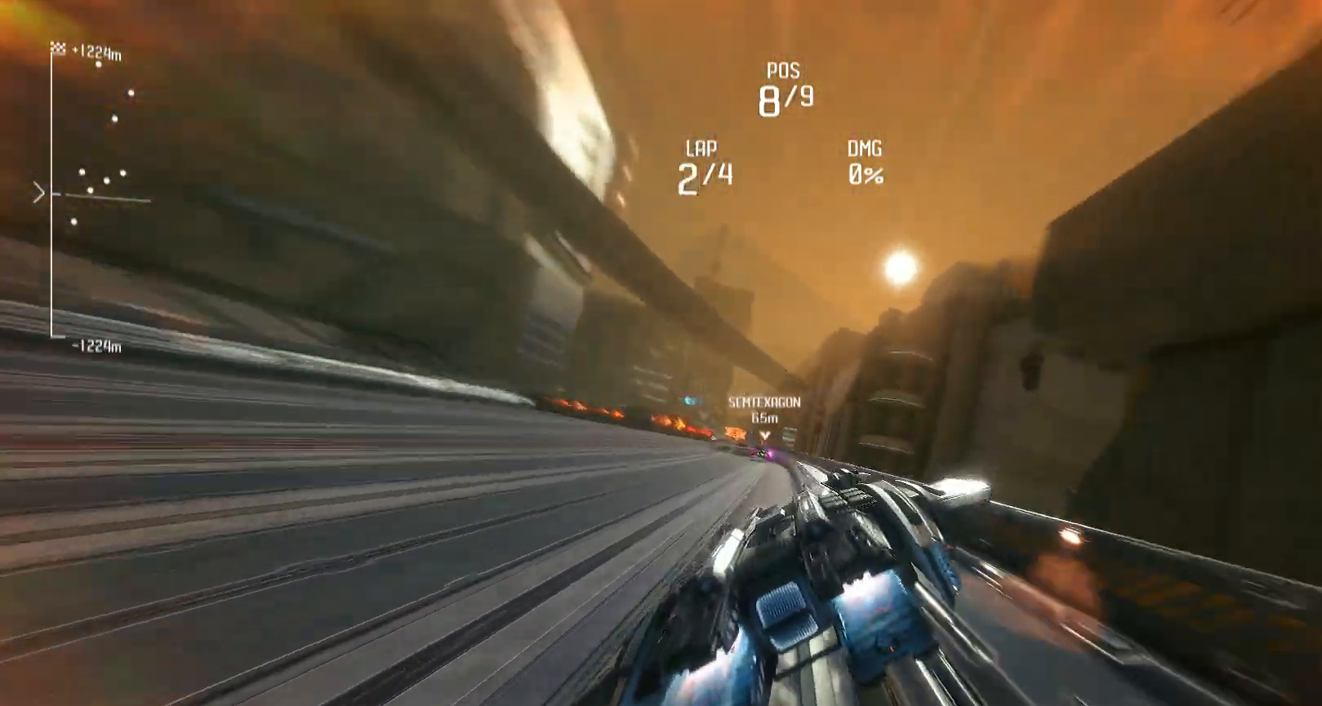
{"buttons": ["L1"], "left_stick": "center", "right_stick": "center", "events": [[150, "R2", "up"]]}
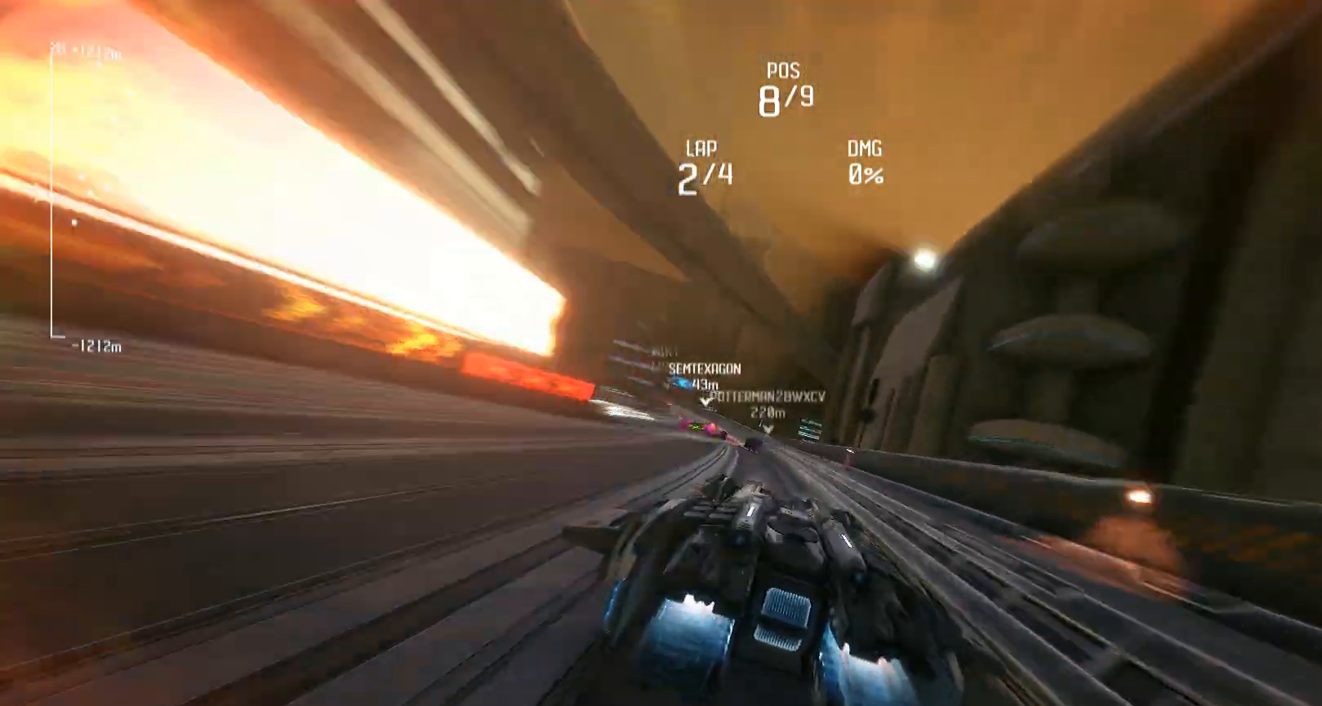
{"buttons": ["L1", "L2"], "left_stick": "left", "right_stick": "center", "events": [[83, "L2", "down"], [83, "left_stick", "left"]]}
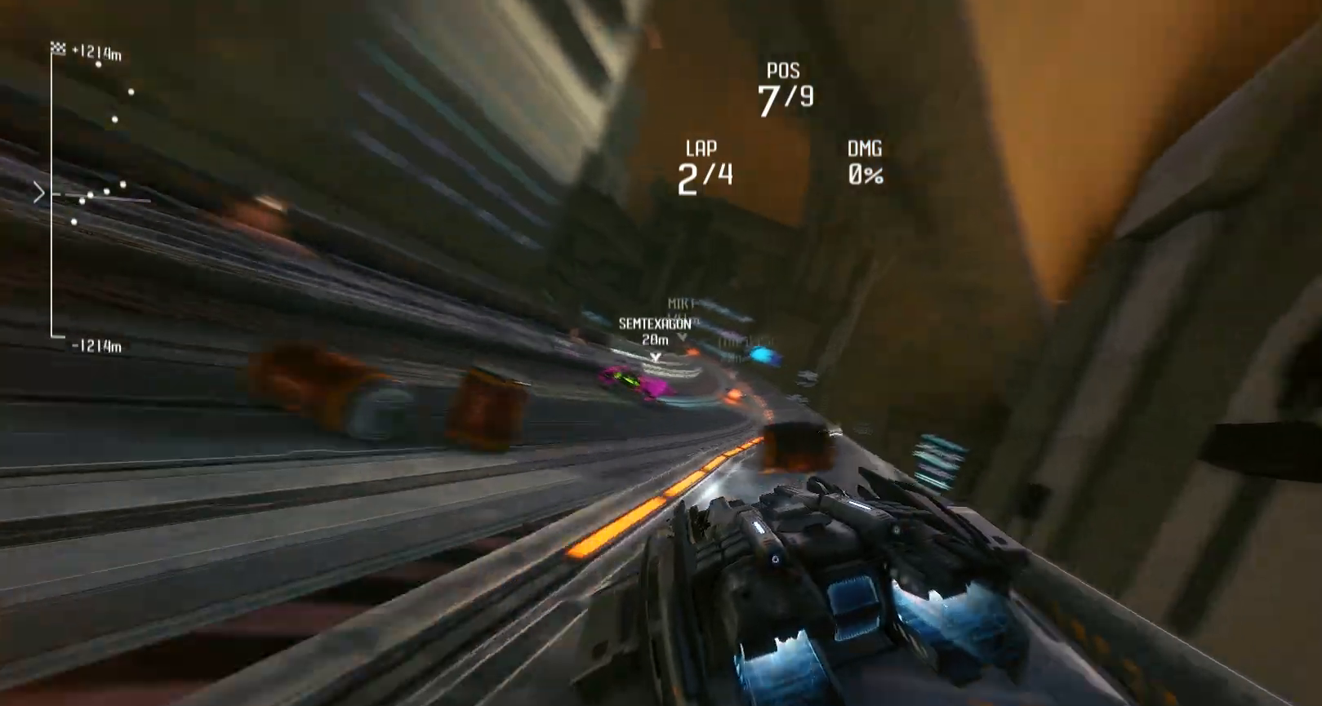
{"buttons": ["L1", "L2"], "left_stick": "center", "right_stick": "center", "events": [[83, "left_stick", "center"]]}
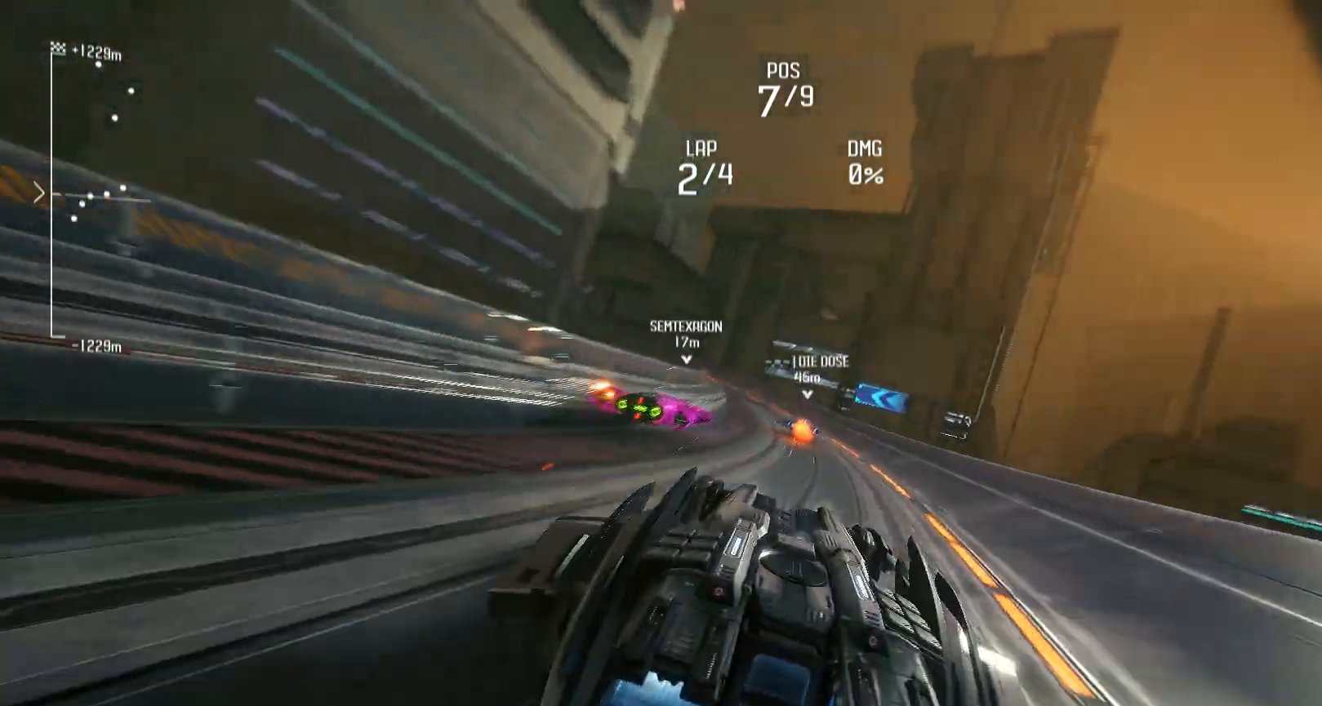
{"buttons": ["L1", "R2"], "left_stick": "left", "right_stick": "center", "events": [[217, "L2", "up"], [317, "R2", "down"], [450, "left_stick", "left"]]}
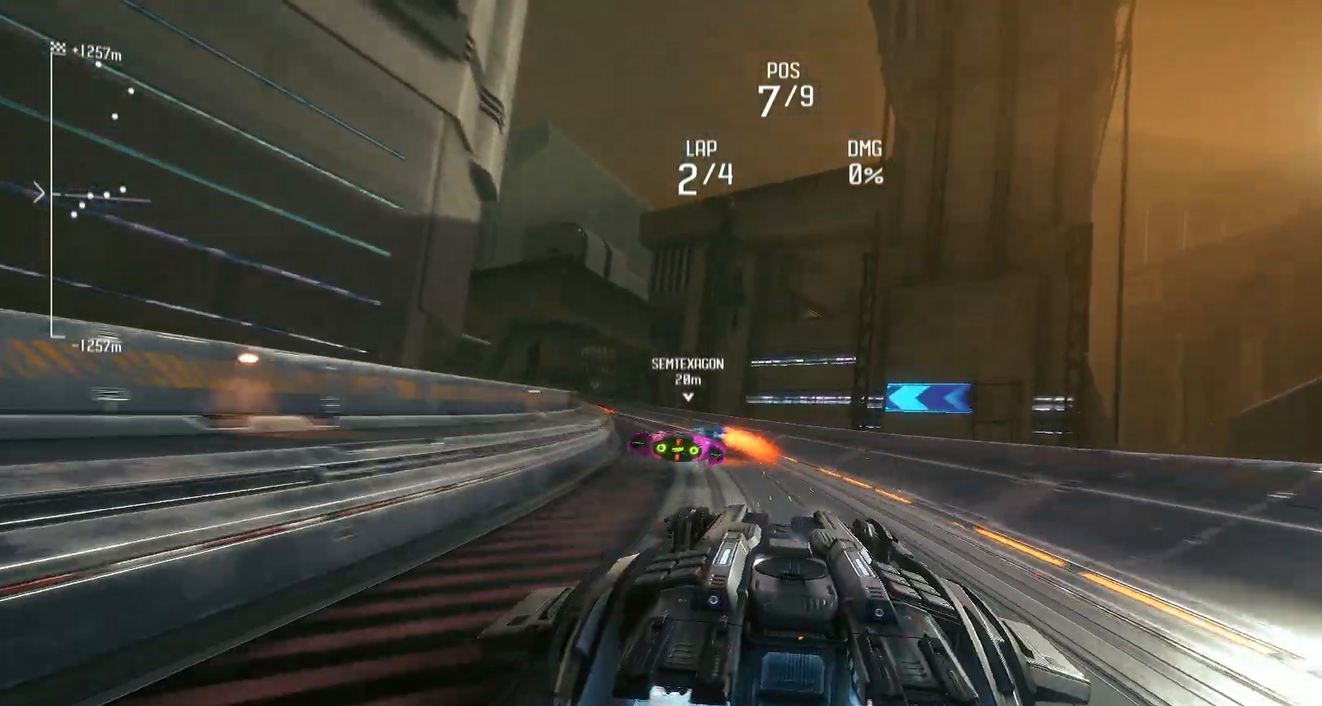
{"buttons": ["L1", "R2"], "left_stick": "center", "right_stick": "center", "events": [[283, "left_stick", "center"]]}
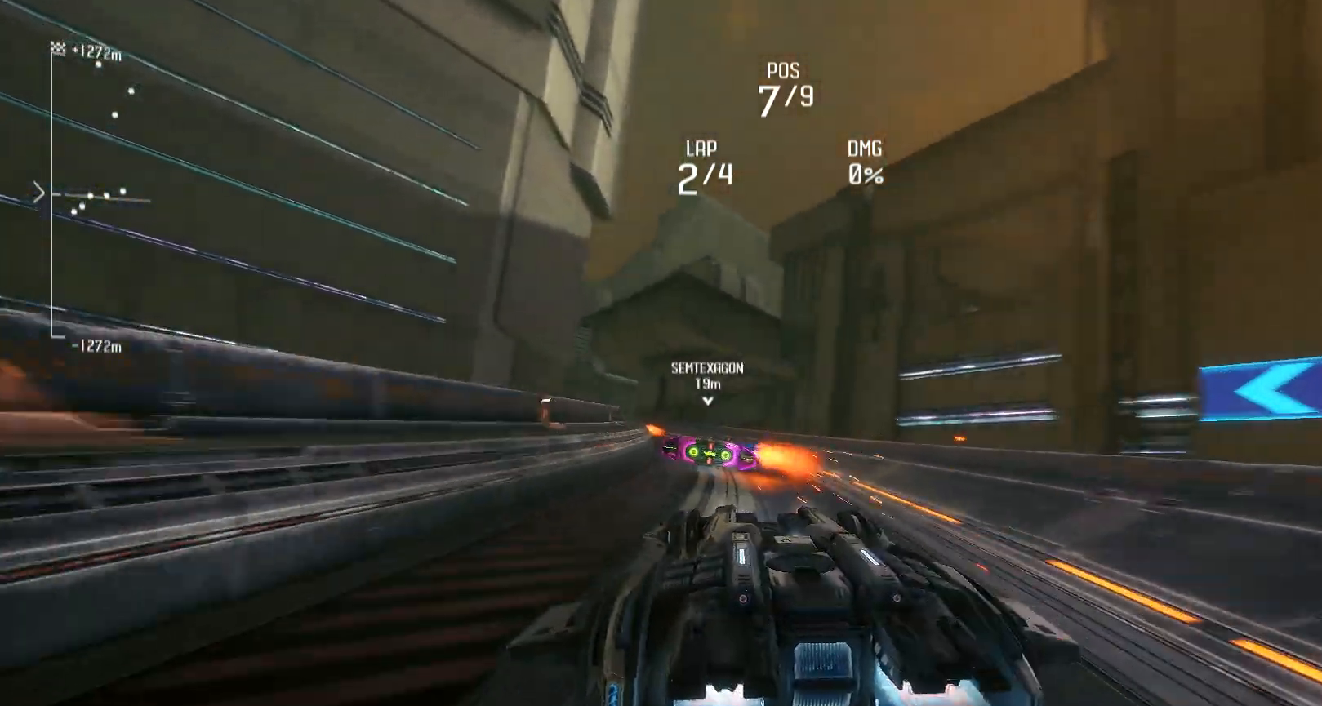
{"buttons": ["L1", "R2"], "left_stick": "center", "right_stick": "center", "events": []}
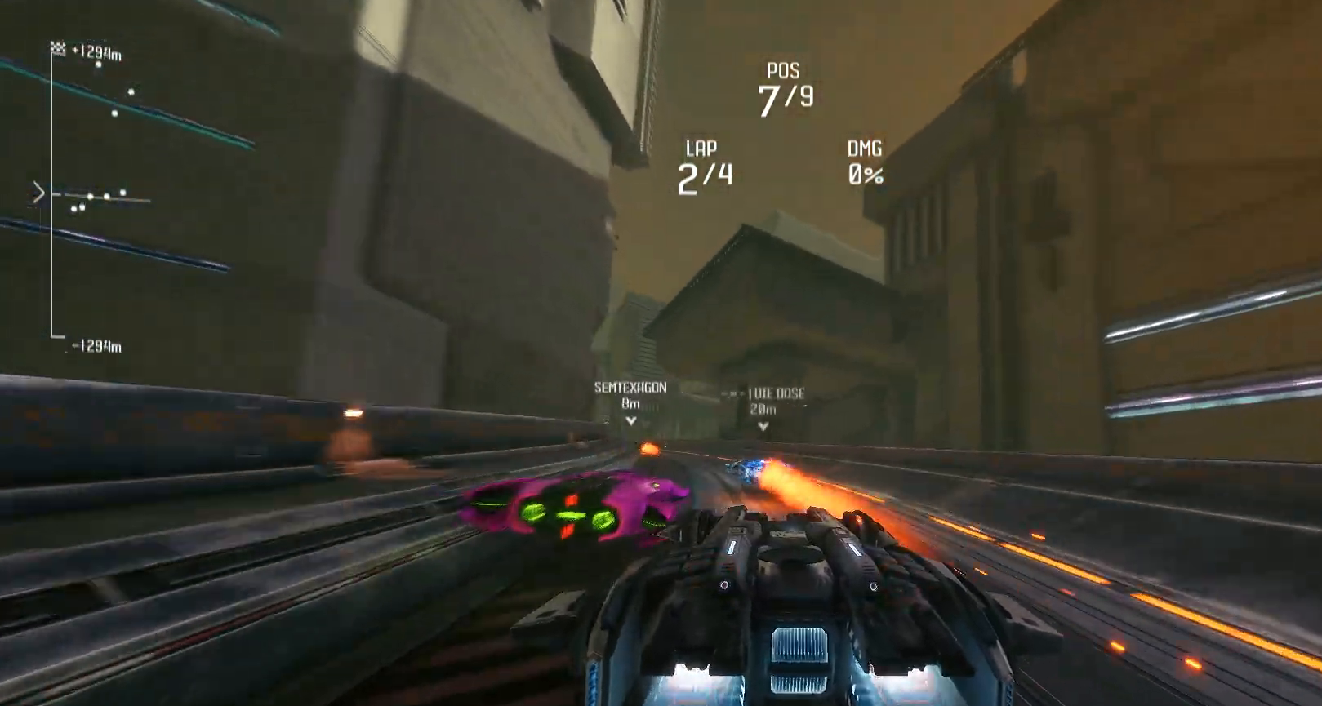
{"buttons": ["L1", "R2"], "left_stick": "left", "right_stick": "center", "events": [[50, "left_stick", "left"], [117, "left_stick", "center"], [250, "left_stick", "left"], [417, "left_stick", "center"], [483, "left_stick", "left"]]}
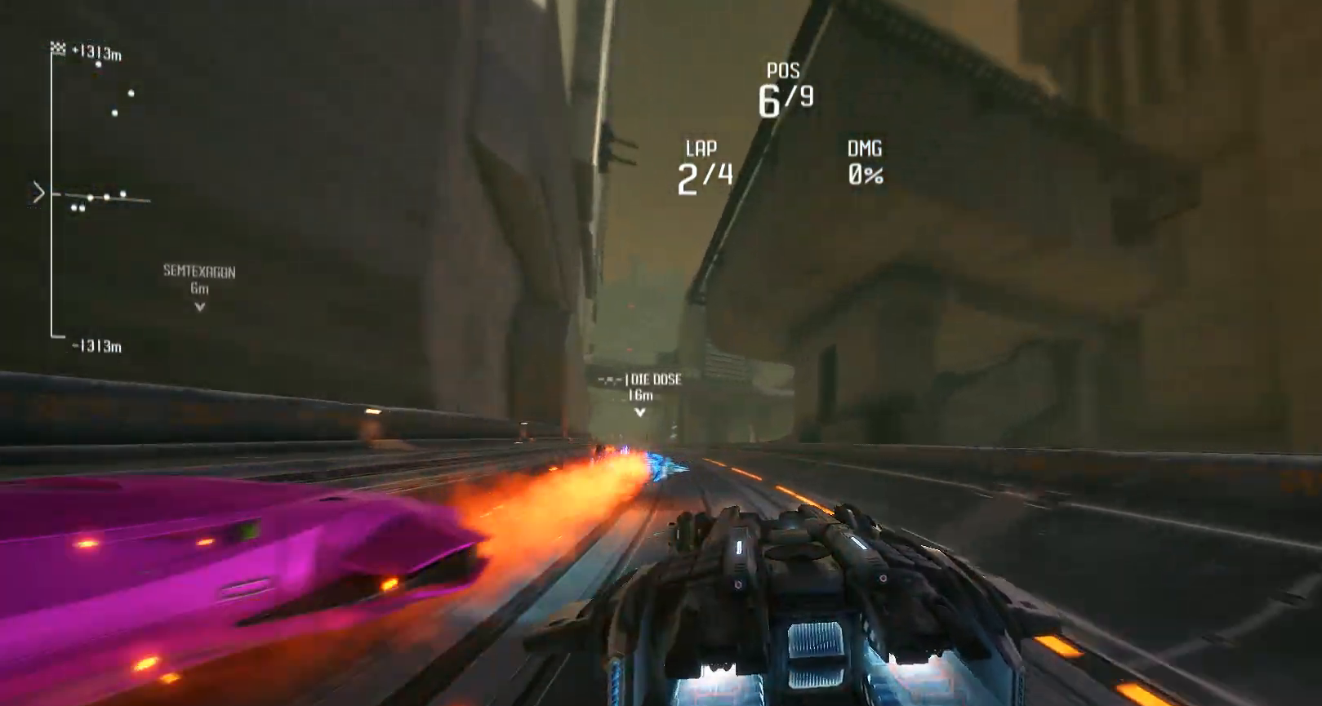
{"buttons": ["L1", "R2"], "left_stick": "center", "right_stick": "center", "events": [[117, "left_stick", "center"]]}
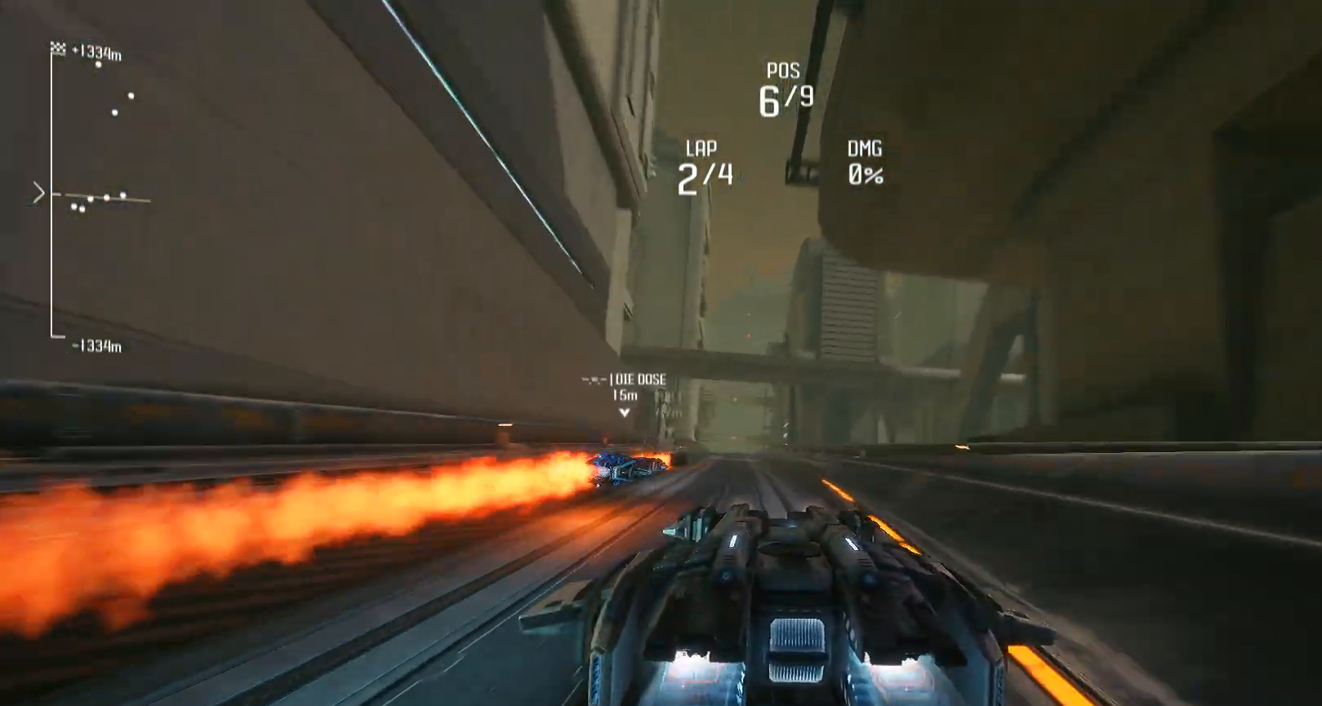
{"buttons": ["L1", "R2"], "left_stick": "center", "right_stick": "center", "events": []}
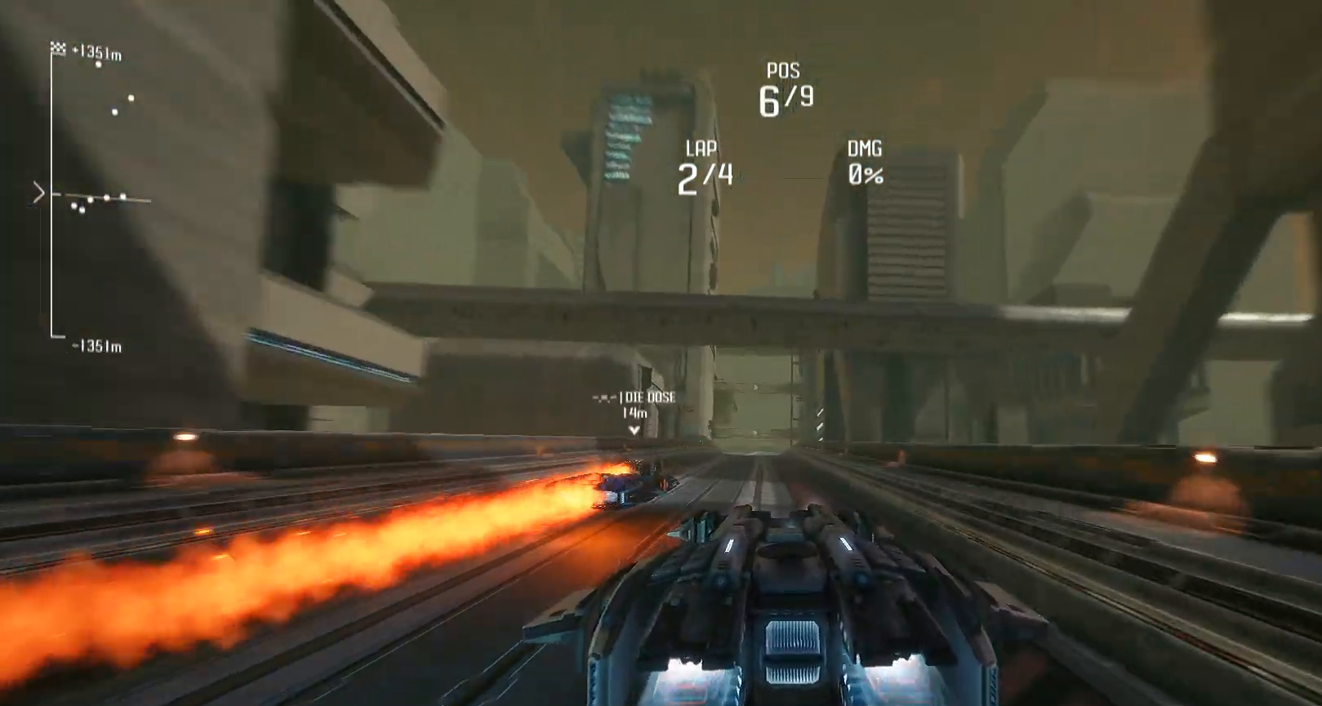
{"buttons": ["L1", "R2"], "left_stick": "center", "right_stick": "center", "events": []}
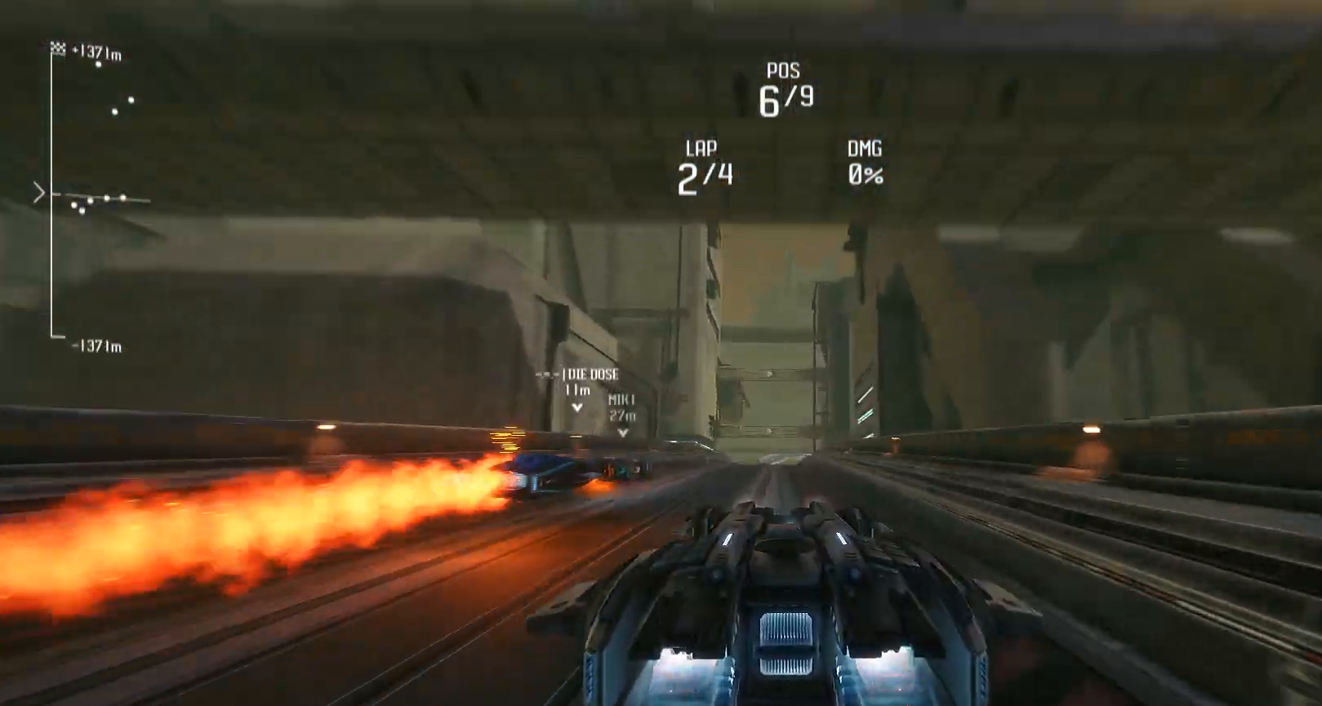
{"buttons": ["L1", "R2"], "left_stick": "center", "right_stick": "center", "events": []}
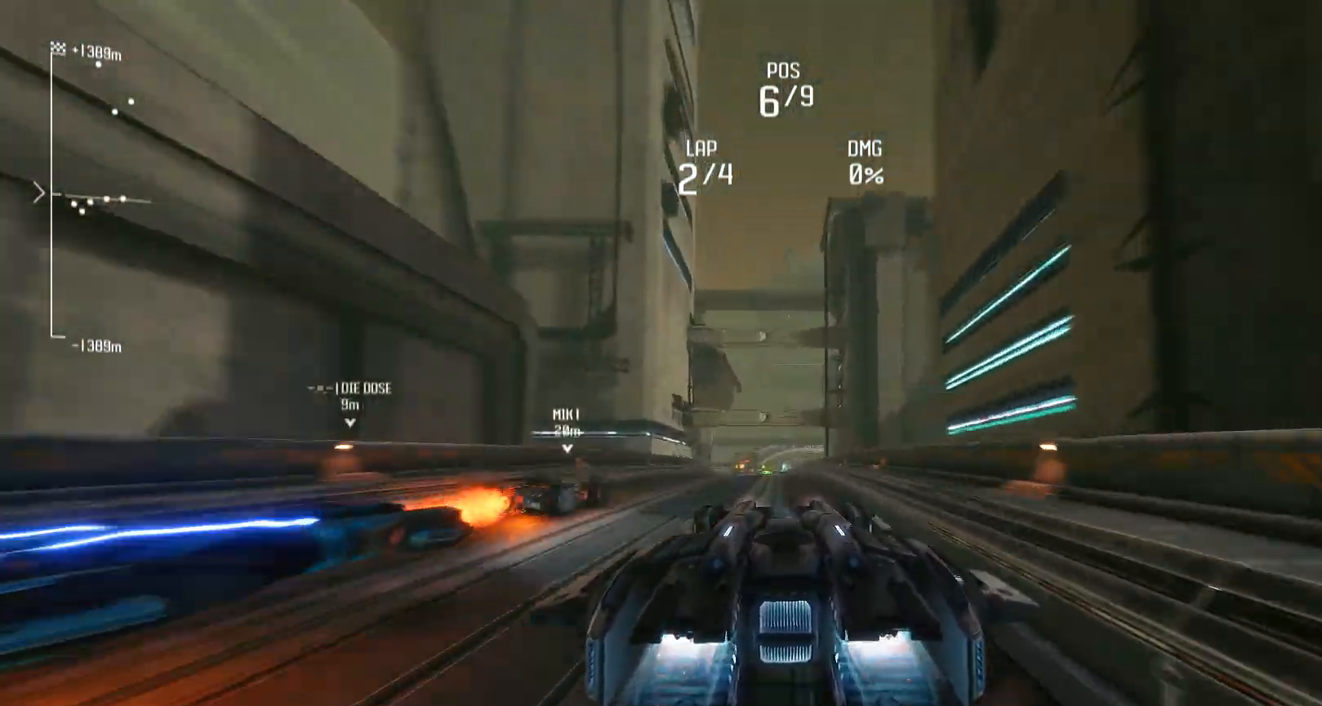
{"buttons": ["L1", "R1", "R2"], "left_stick": "center", "right_stick": "center", "events": [[67, "R1", "down"]]}
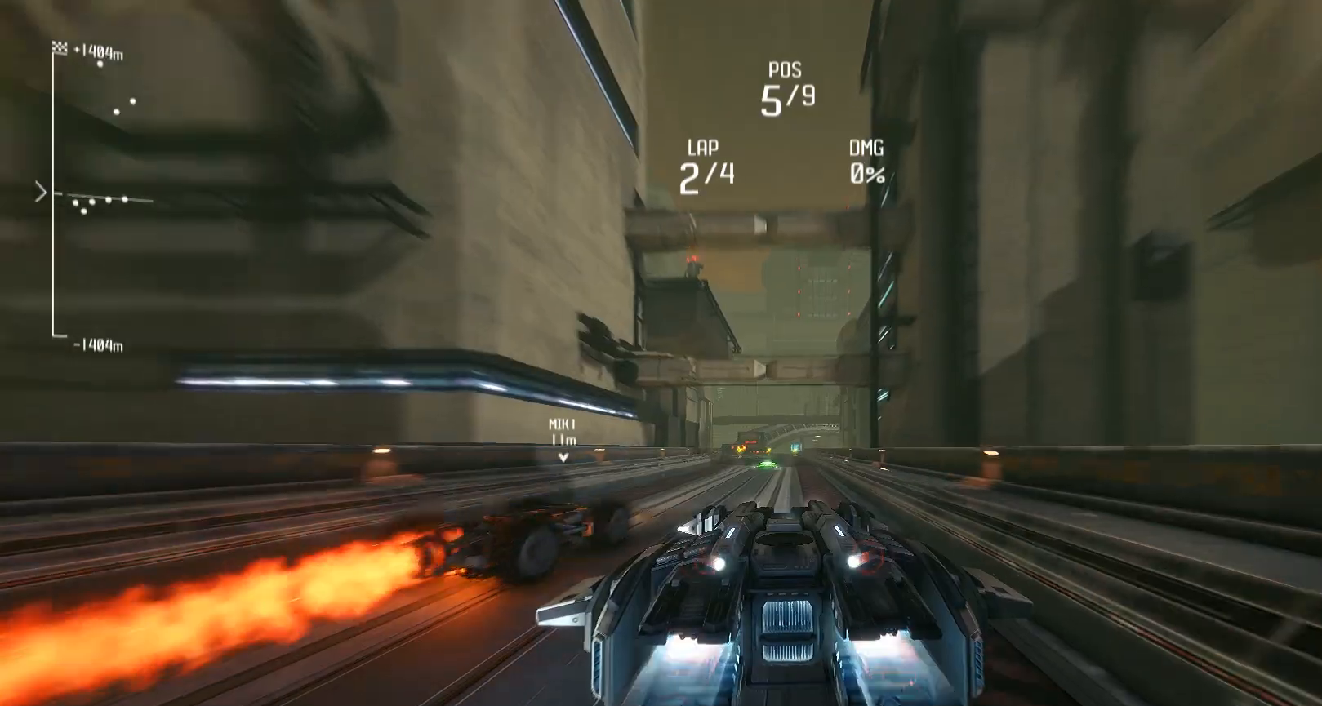
{"buttons": ["L1", "R1", "R2"], "left_stick": "center", "right_stick": "center", "events": []}
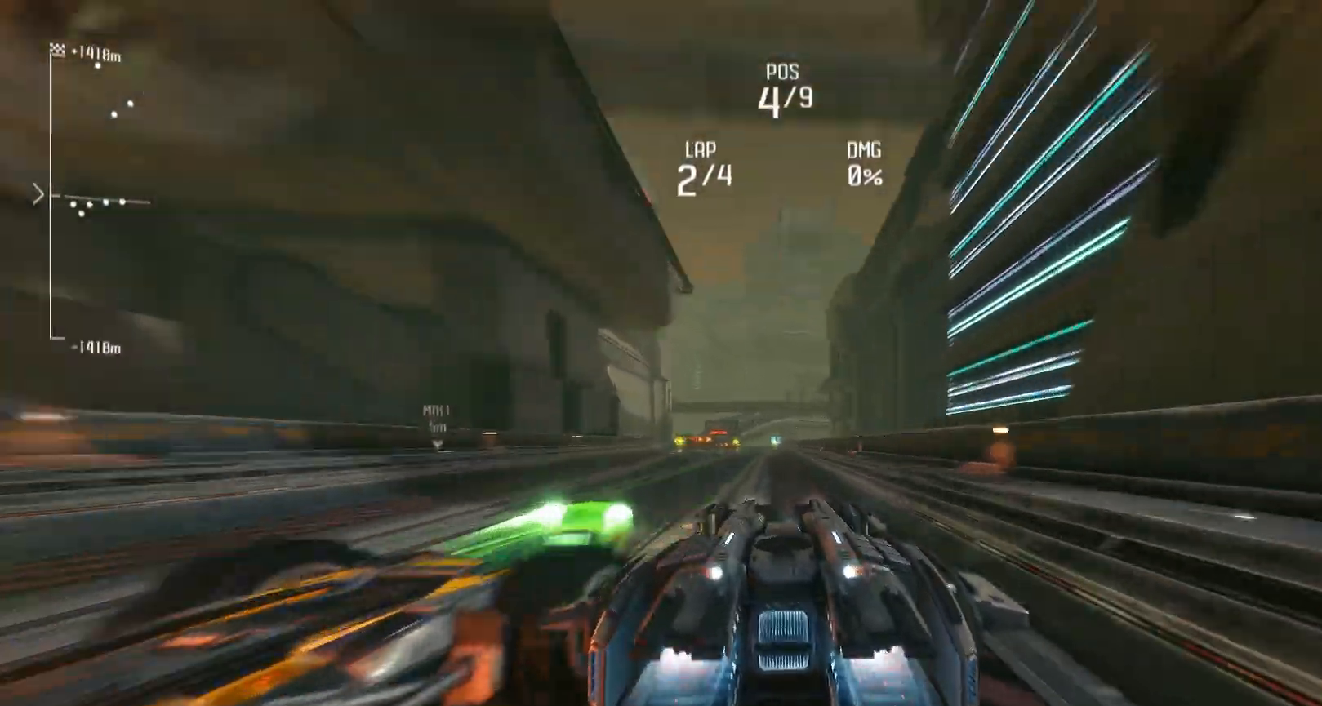
{"buttons": ["L1", "R1", "R2"], "left_stick": "center", "right_stick": "center", "events": []}
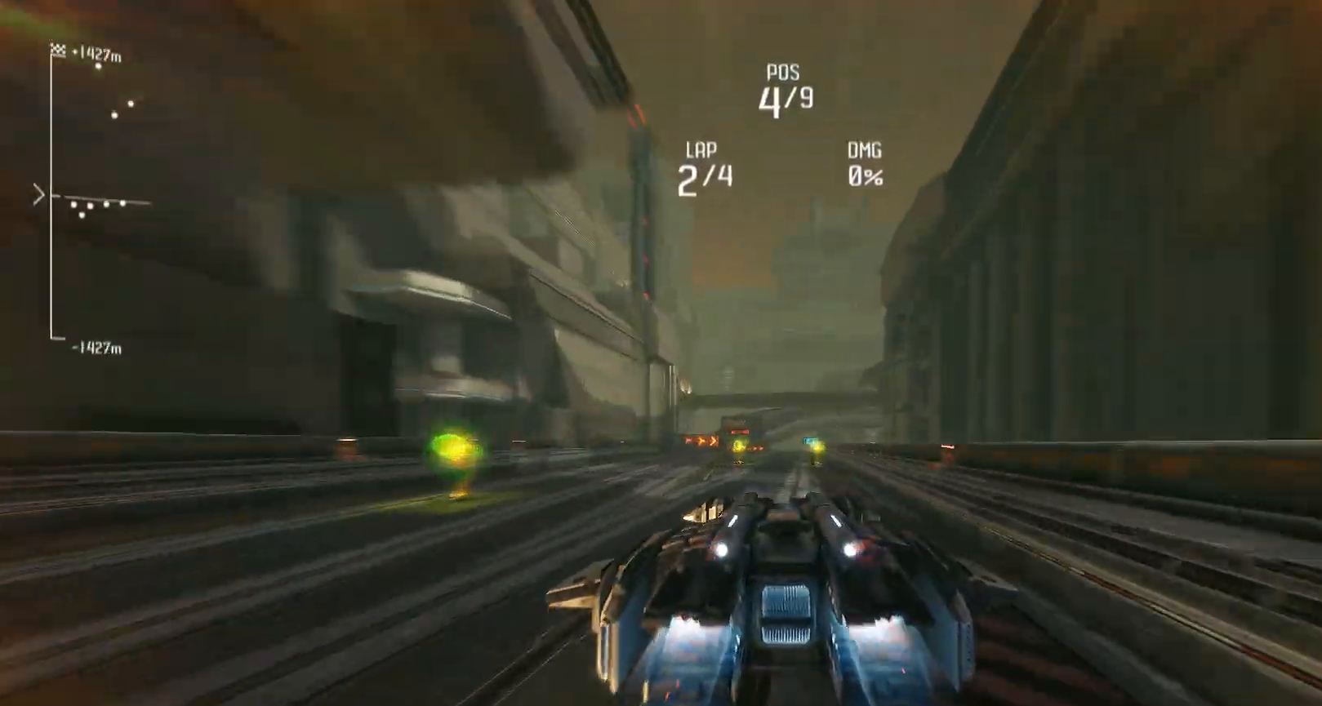
{"buttons": ["L1", "R1", "R2"], "left_stick": "center", "right_stick": "center", "events": []}
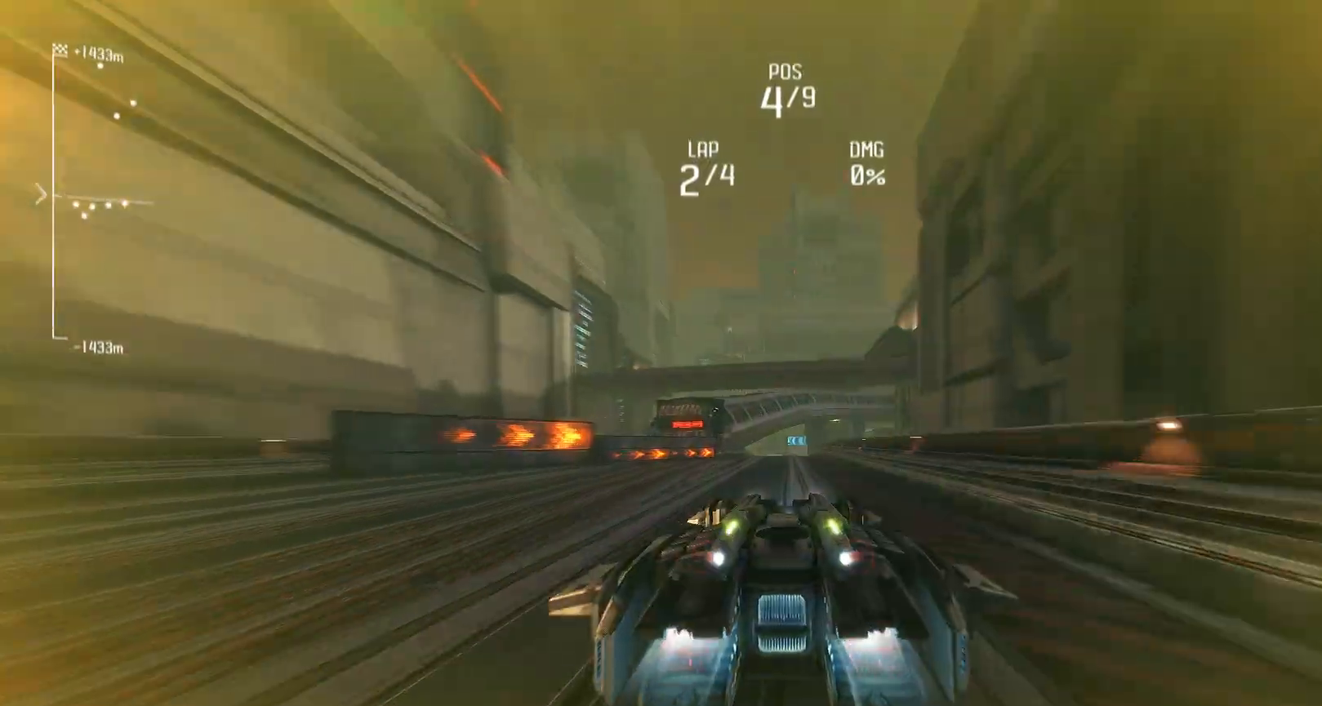
{"buttons": ["L1", "R2"], "left_stick": "center", "right_stick": "center", "events": [[50, "R1", "up"]]}
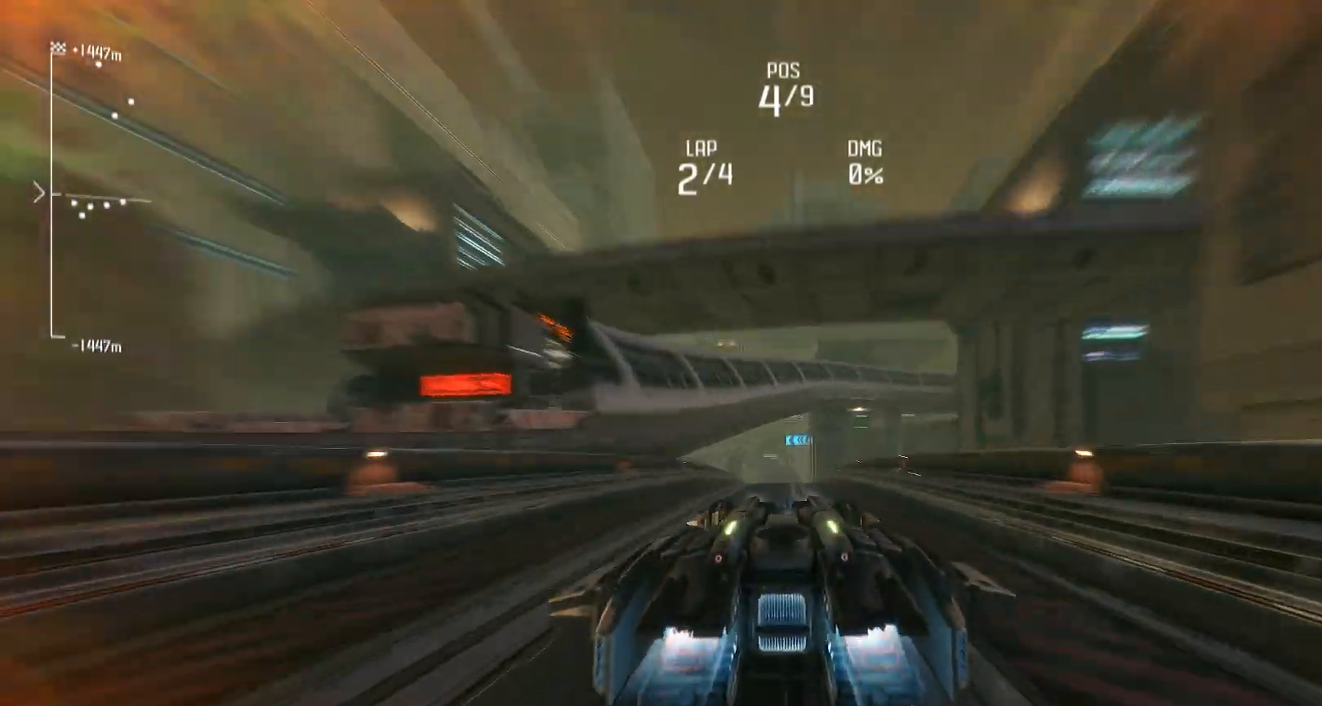
{"buttons": ["L1", "R2"], "left_stick": "center", "right_stick": "center", "events": []}
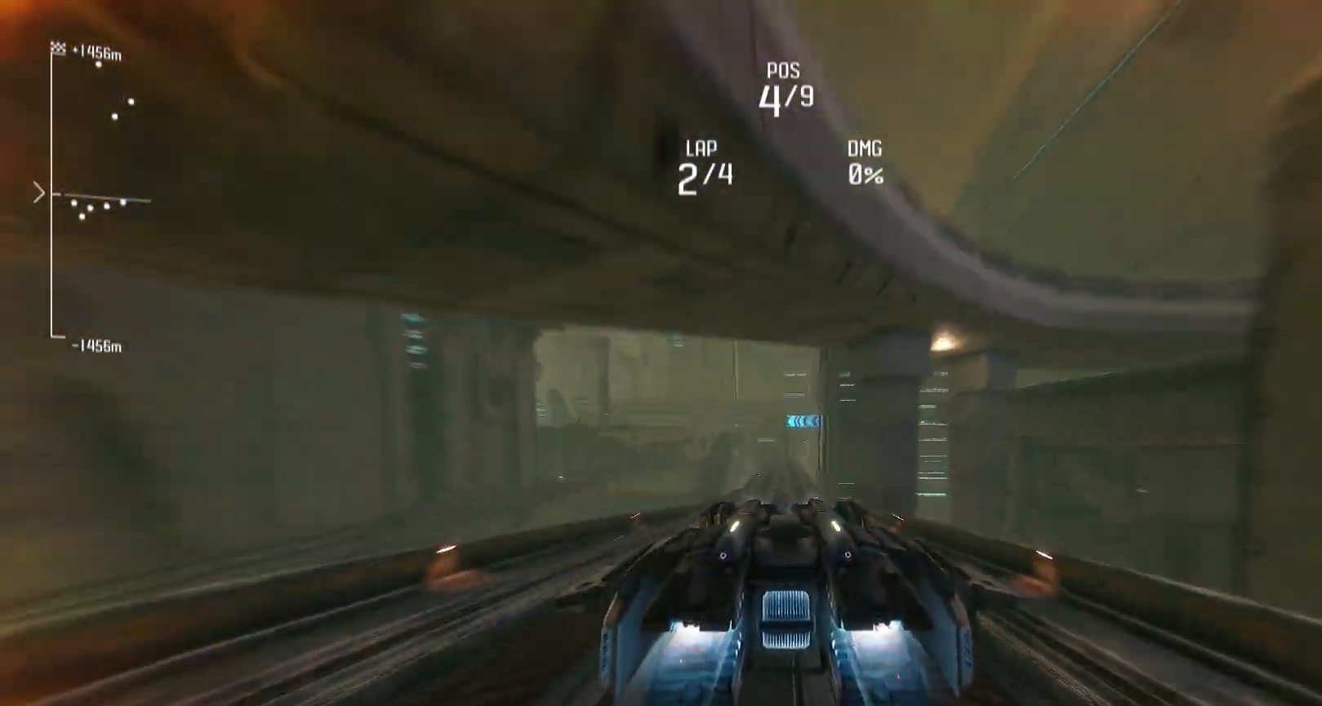
{"buttons": ["L1", "R2"], "left_stick": "center", "right_stick": "center", "events": []}
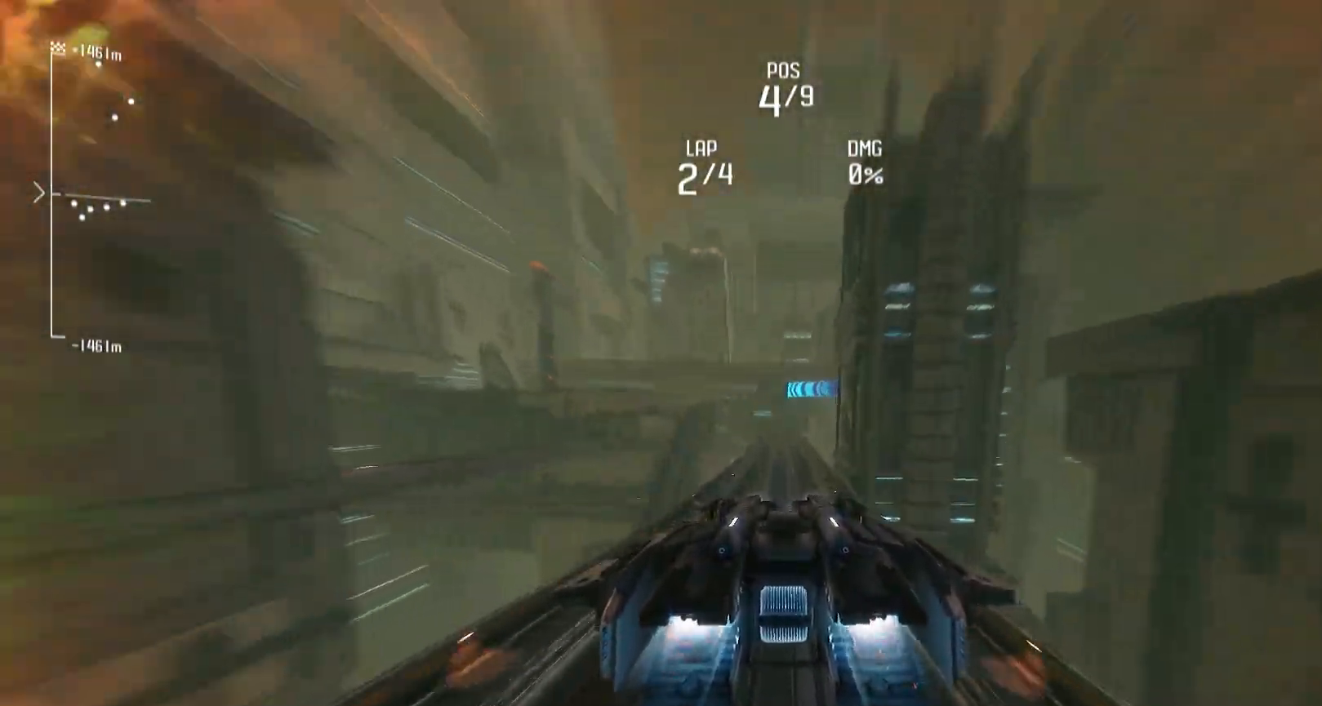
{"buttons": ["L1", "R2"], "left_stick": "center", "right_stick": "center", "events": []}
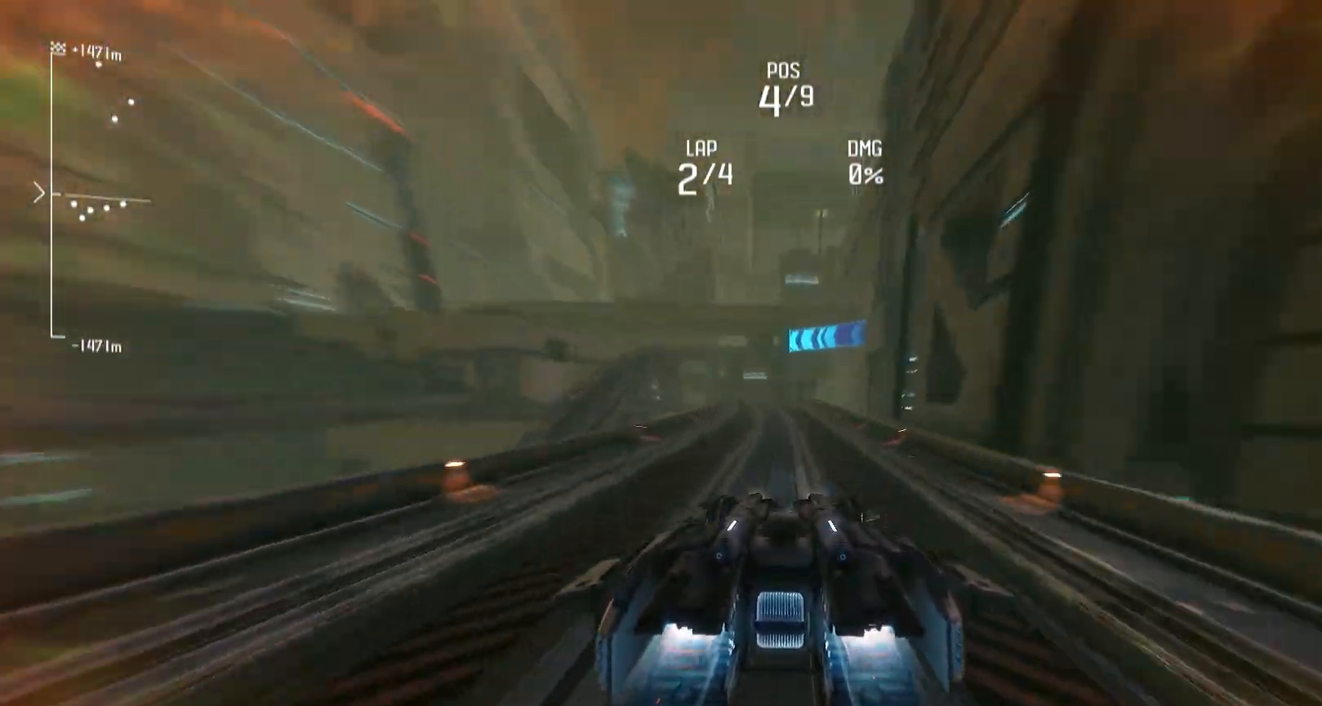
{"buttons": ["L1", "L2"], "left_stick": "left", "right_stick": "center", "events": [[83, "R2", "up"], [383, "left_stick", "down-left"], [417, "L2", "down"], [450, "left_stick", "left"]]}
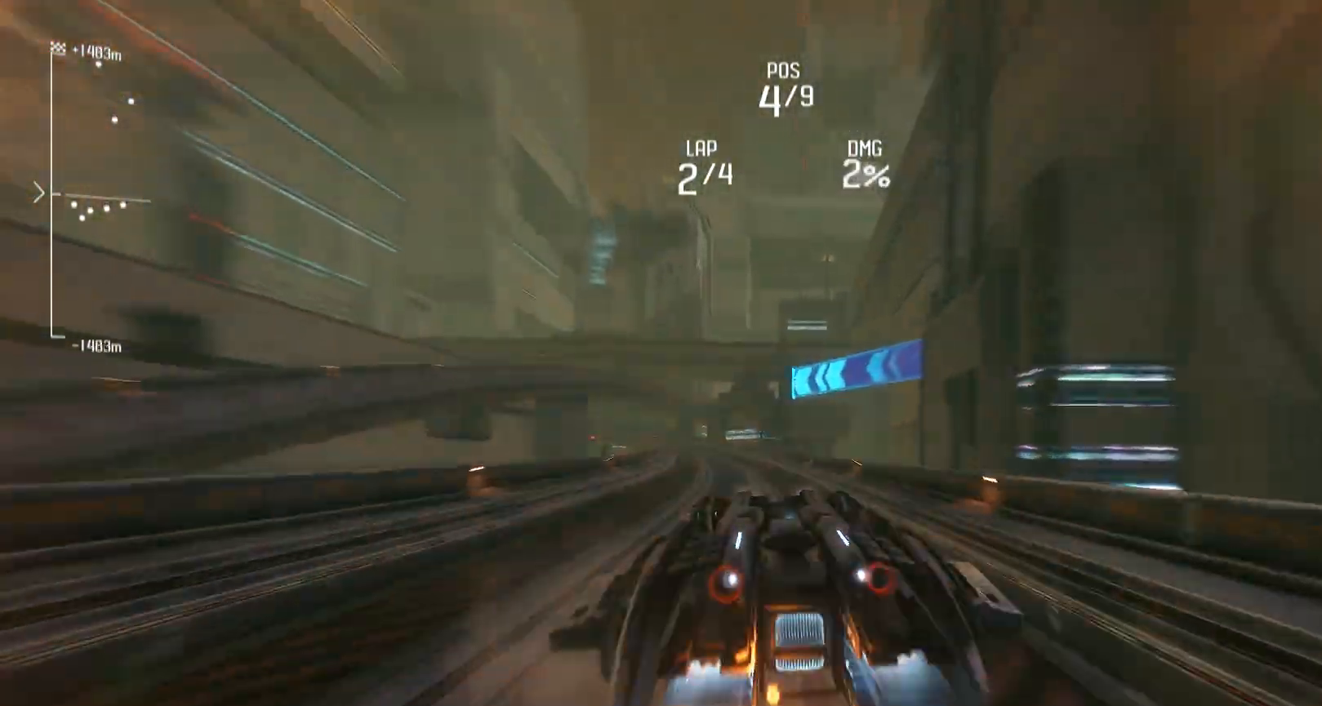
{"buttons": ["L1", "L2"], "left_stick": "left", "right_stick": "center", "events": []}
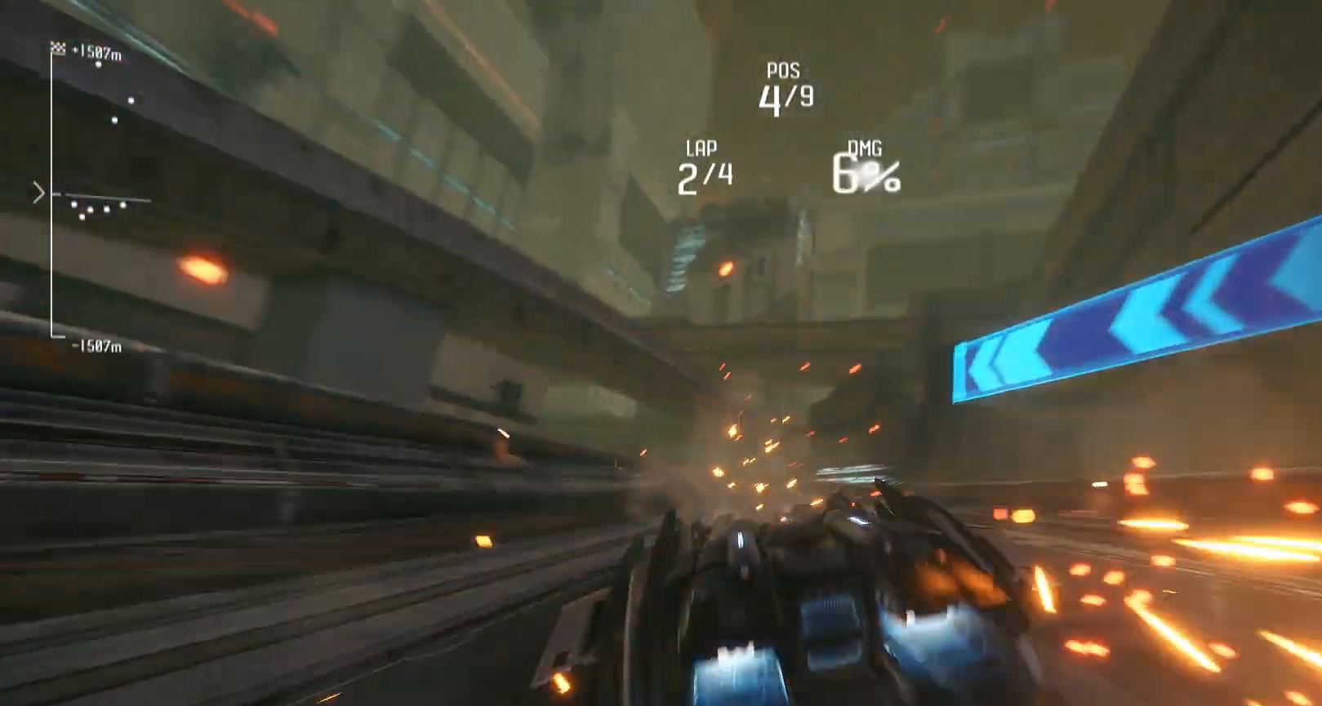
{"buttons": ["L1", "R2"], "left_stick": "center", "right_stick": "center", "events": [[83, "L2", "up"], [150, "R2", "down"], [383, "left_stick", "center"]]}
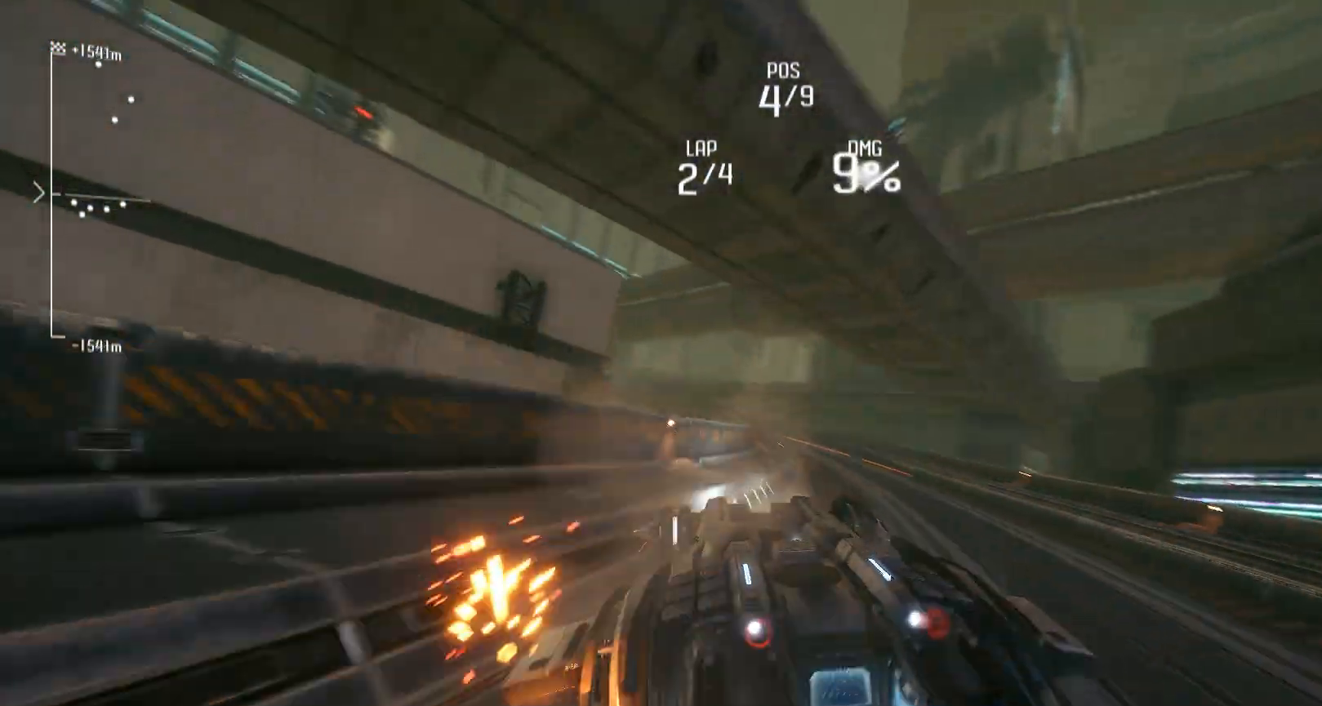
{"buttons": ["L1"], "left_stick": "down-left", "right_stick": "center", "events": [[250, "left_stick", "down-left"], [417, "R2", "up"]]}
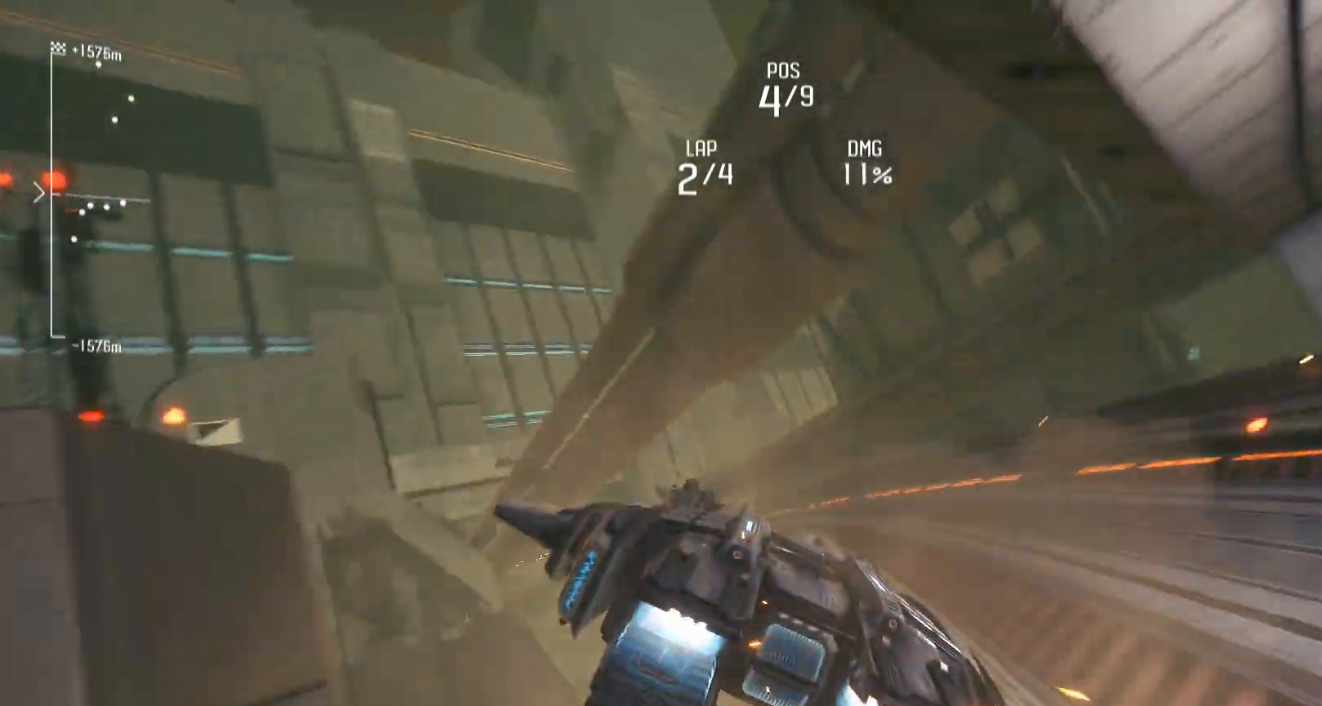
{"buttons": ["L1", "L2"], "left_stick": "left", "right_stick": "center", "events": [[33, "L2", "down"], [33, "left_stick", "left"], [250, "L2", "up"], [317, "L2", "down"]]}
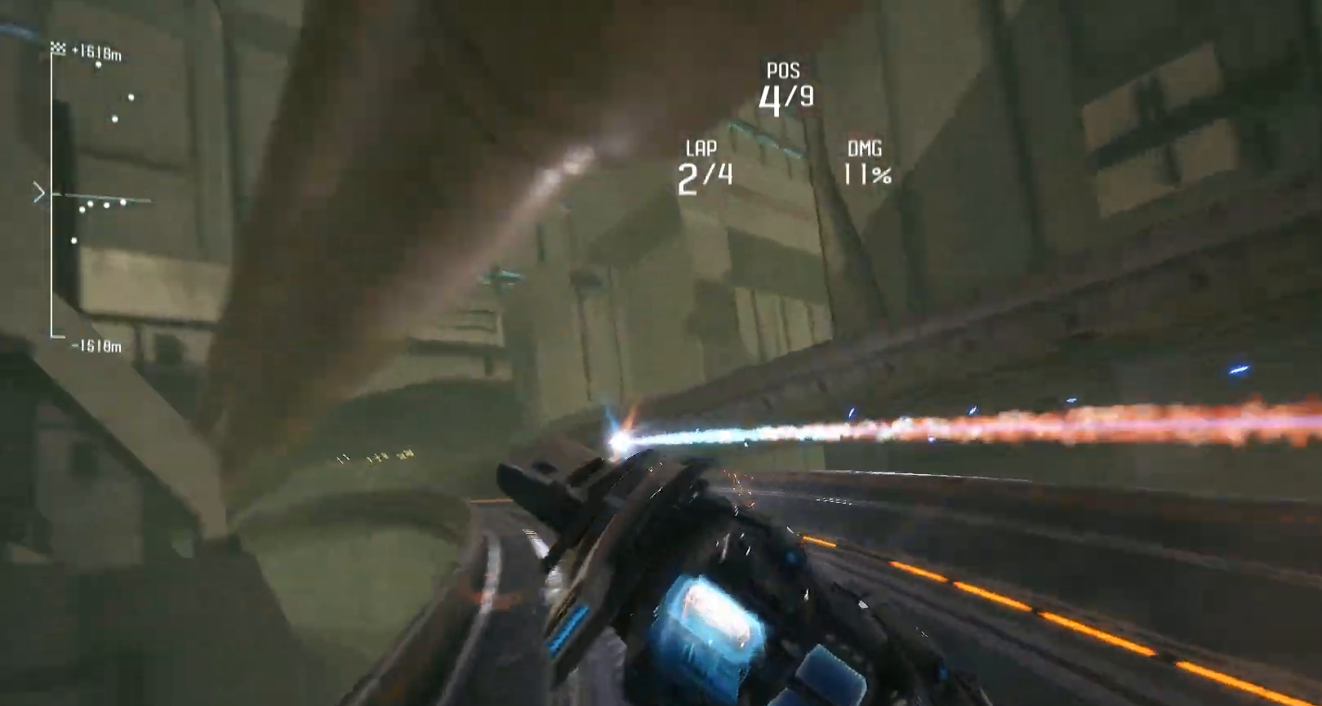
{"buttons": ["L1", "L2"], "left_stick": "left", "right_stick": "center", "events": []}
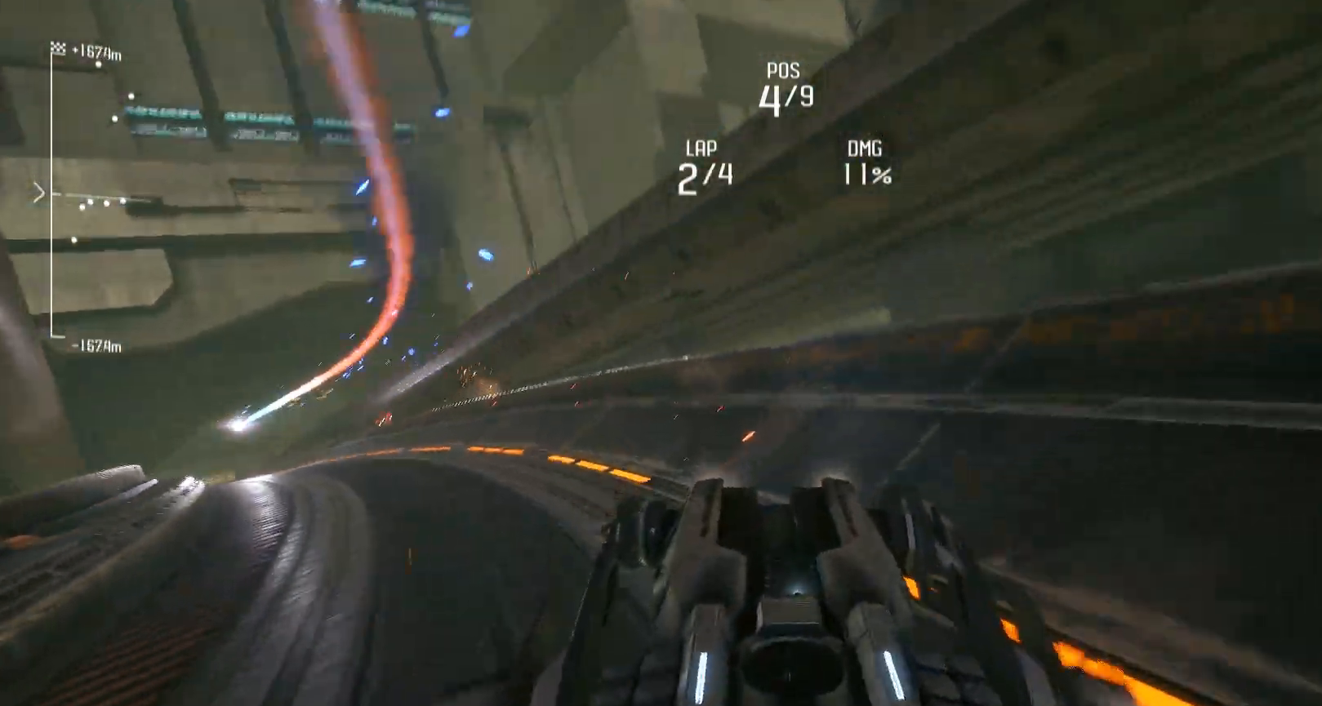
{"buttons": ["L1", "R2"], "left_stick": "center", "right_stick": "center", "events": [[283, "R2", "down"], [317, "L2", "up"], [350, "left_stick", "center"]]}
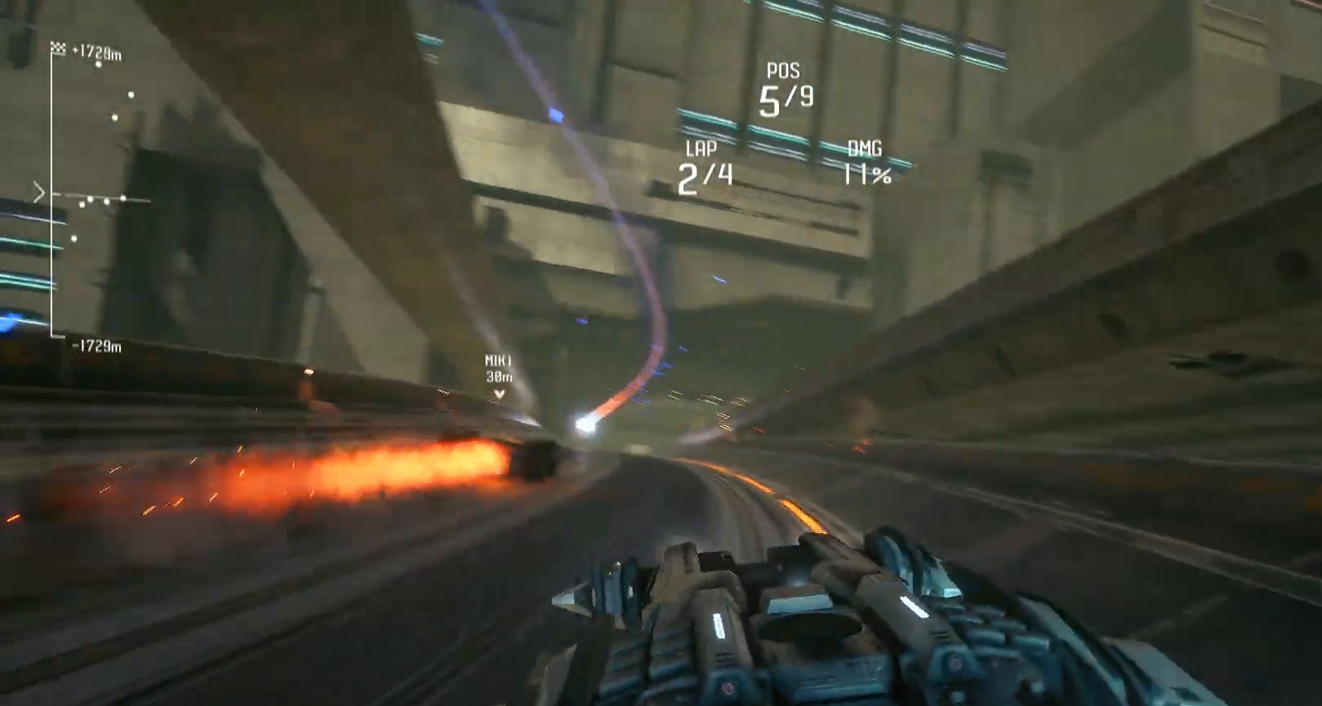
{"buttons": ["L1", "R2"], "left_stick": "center", "right_stick": "center", "events": [[150, "A", "down"], [217, "A", "up"], [283, "left_stick", "left"], [383, "left_stick", "center"]]}
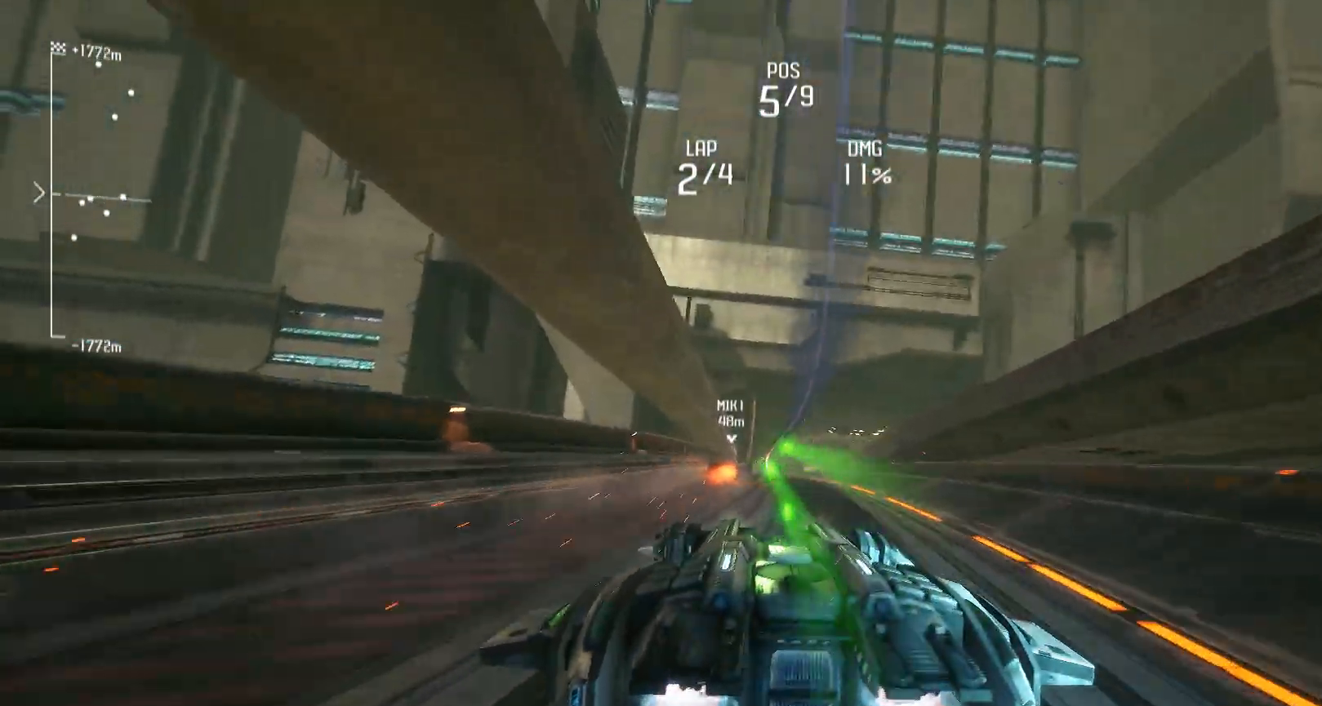
{"buttons": ["L1", "R2"], "left_stick": "center", "right_stick": "center", "events": []}
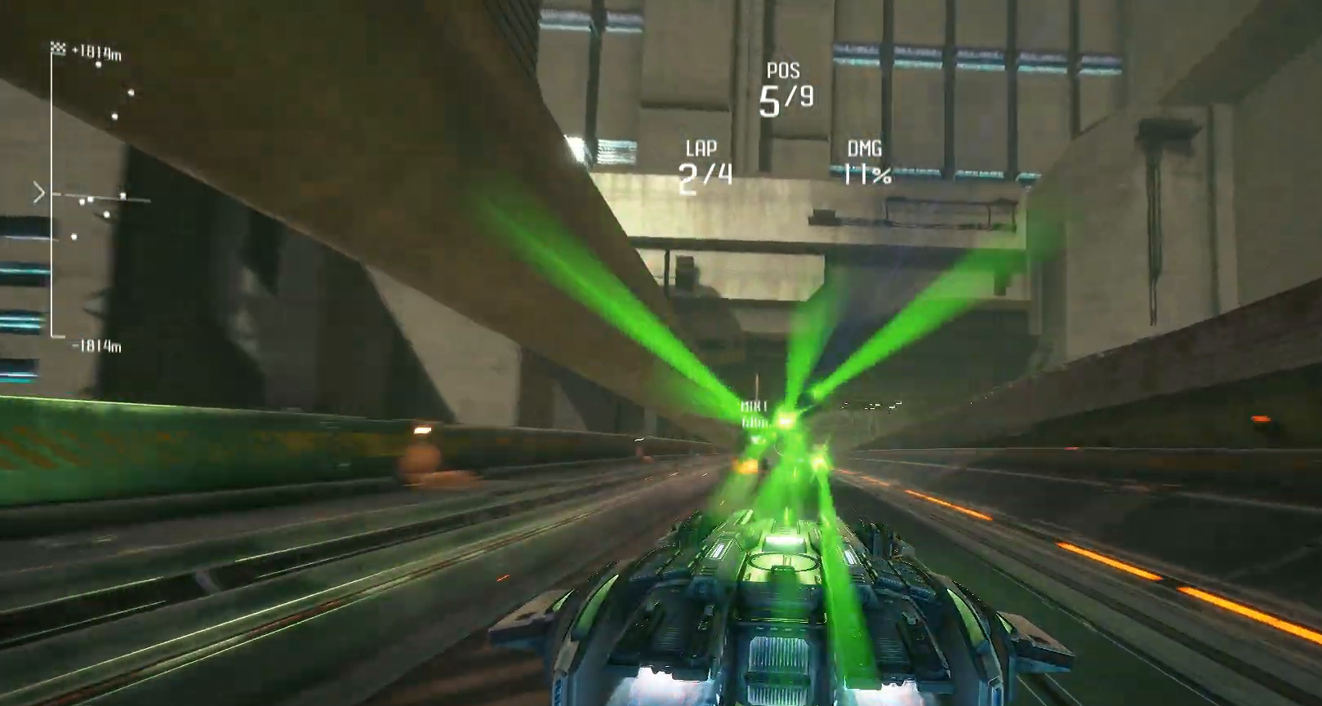
{"buttons": ["L1", "R2"], "left_stick": "center", "right_stick": "center", "events": []}